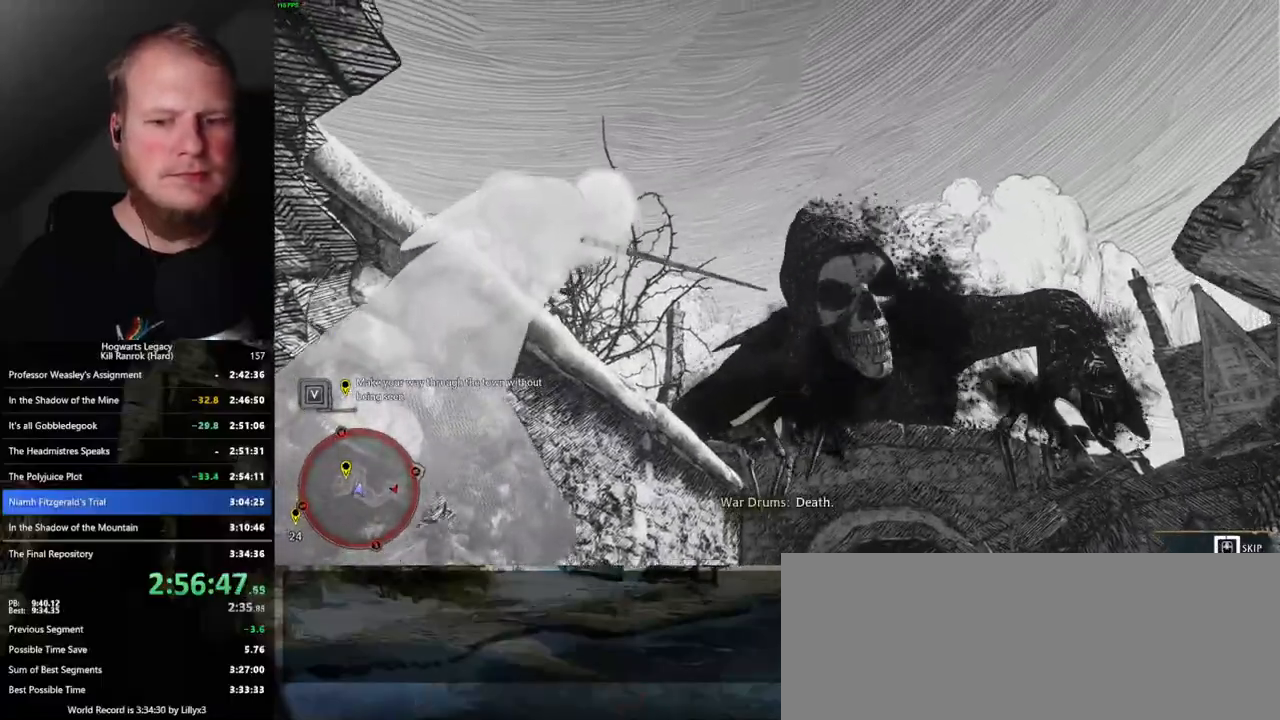
Gameplay with keyboard and mouse; each line is a JSON object with the keys and mouse buttons held at the frame after it. "events" lists presses ("down") and releases ("up") of ".", "/", "0", "1", "2", "3", "4", "5", "6", "7", "8", "9", "a", "alt_l", "alt_r", "b", "backslash", "backspace", "c", "caps_lock", "comma", "ctrl_l", "ctrl_r", "d", "e", "equals", "escape", "f", "f1", "f10", "f11", "f12", "f2", "f3", "f4", "f5", "f6", "f7", "f8", "f9", "g", "h", "i", "j", "k", "l", "lbracket", "m", "minus", "n", "o", "p", "q", "quote", "r", "rbracket", "return", "s", "semicolon", "shift_l", "shift_r", "space", "super", "t", "tab", "tilde", "u", "v", "w", "x", "y", "z", "mouse_left", "mouse_wheel", "mouse_right", "mouse_mb4" and "mouse_mb5" between this image and that frame as [ms after this image, input, new state], when the widget could be followed in between. "mouse_left", "mouse_wheel", "mouse_right", "mouse_mb4", "mouse_mb5" = the "left", "wheel", "right", "mb4", "mb5" buttons of the "mouse" list. No other keys are recorded. "wheel" means that the mouse wheel is clicked or scrolled. Mouse movement is not recorded.
{"keys": ["q"], "mouse": [], "events": []}
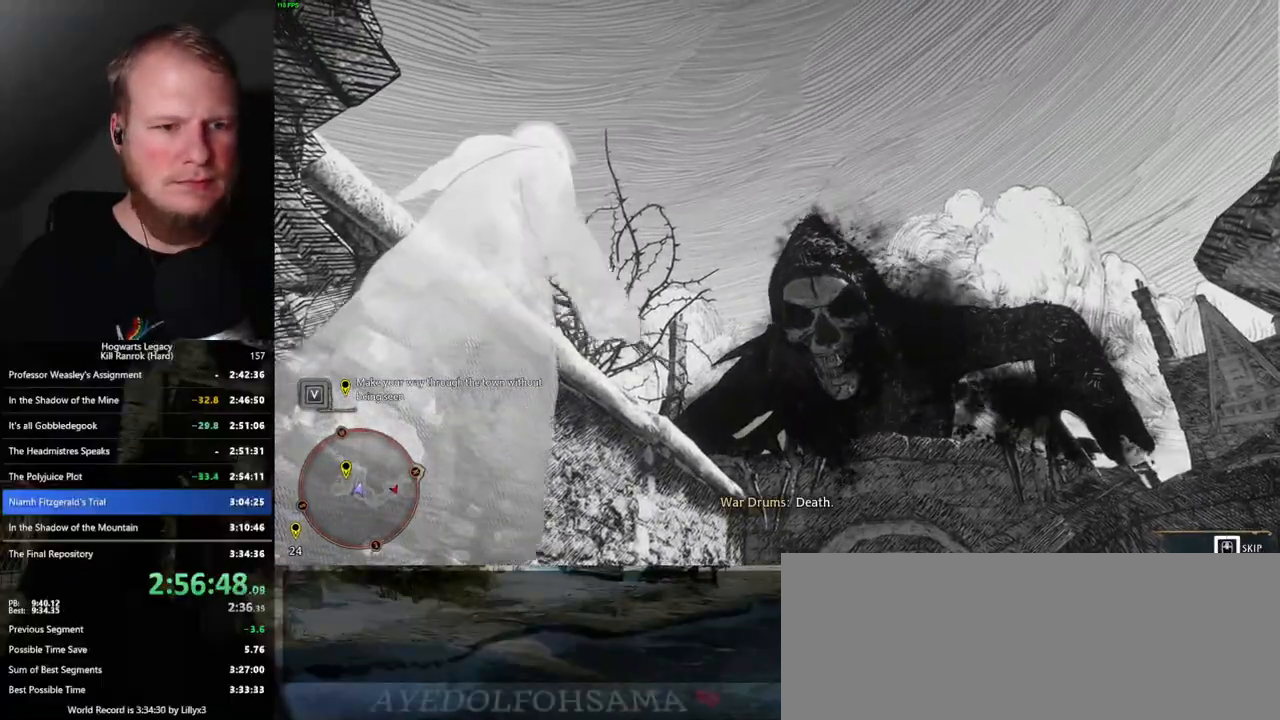
{"keys": ["space", "w"], "mouse": [], "events": [[267, "w", "down"], [300, "q", "up"], [367, "space", "down"]]}
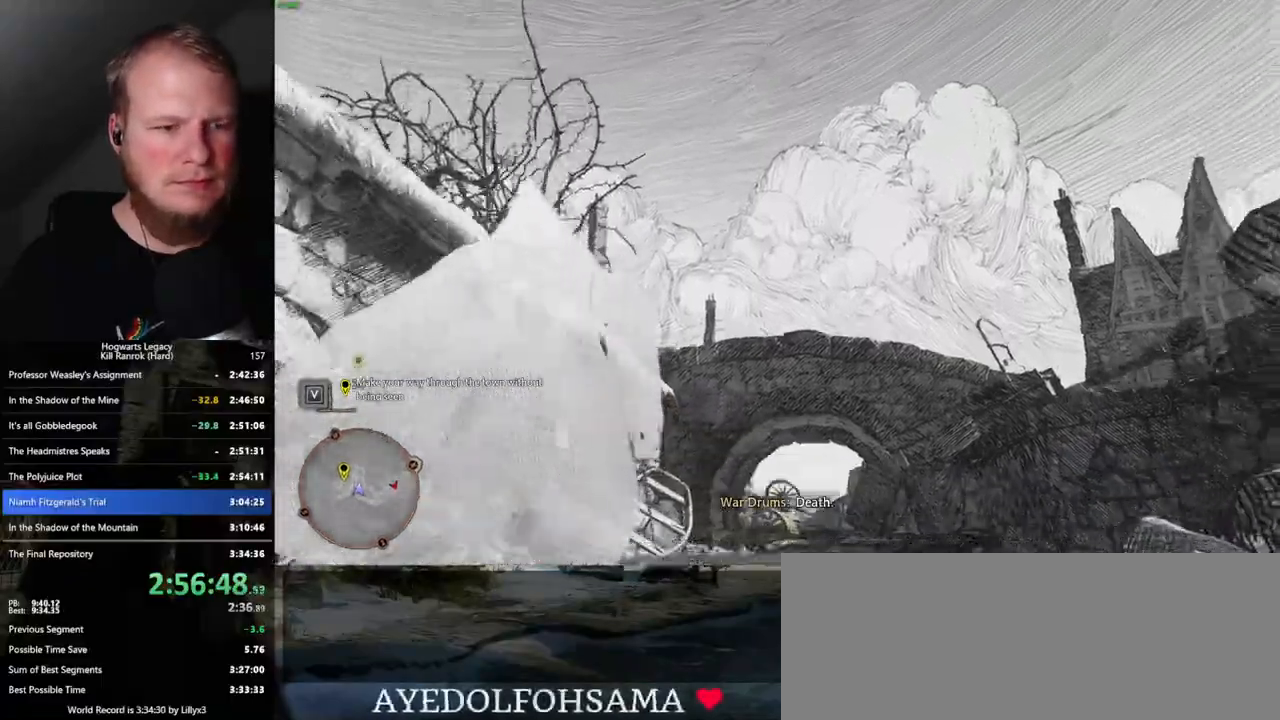
{"keys": ["space", "w"], "mouse": [], "events": [[367, "space", "up"], [450, "space", "down"]]}
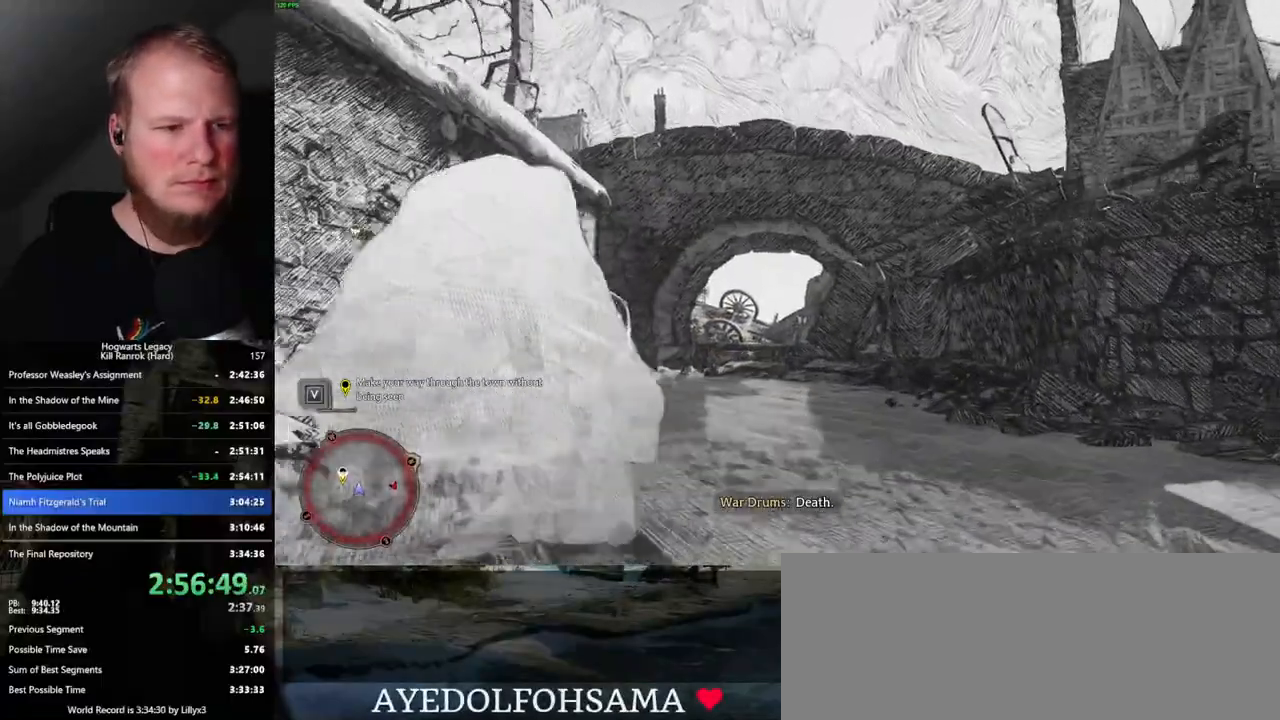
{"keys": ["w"], "mouse": [], "events": [[284, "space", "up"]]}
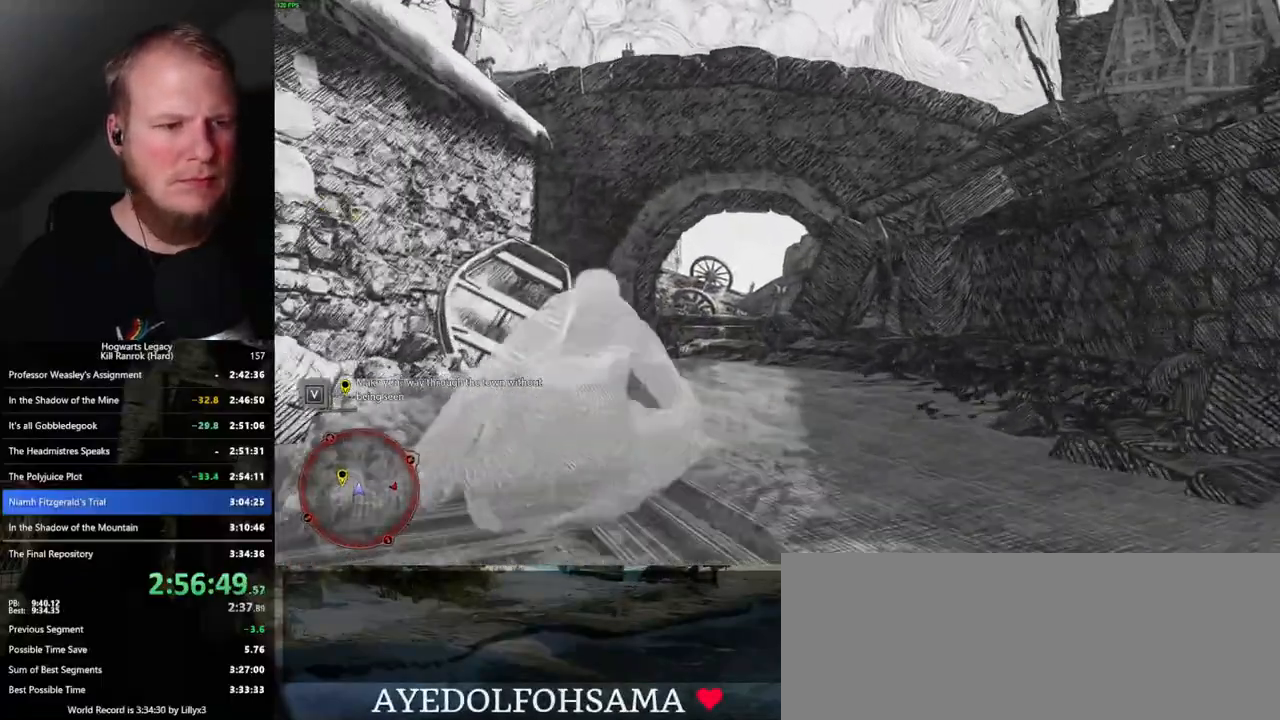
{"keys": ["space", "w"], "mouse": [], "events": [[334, "space", "down"]]}
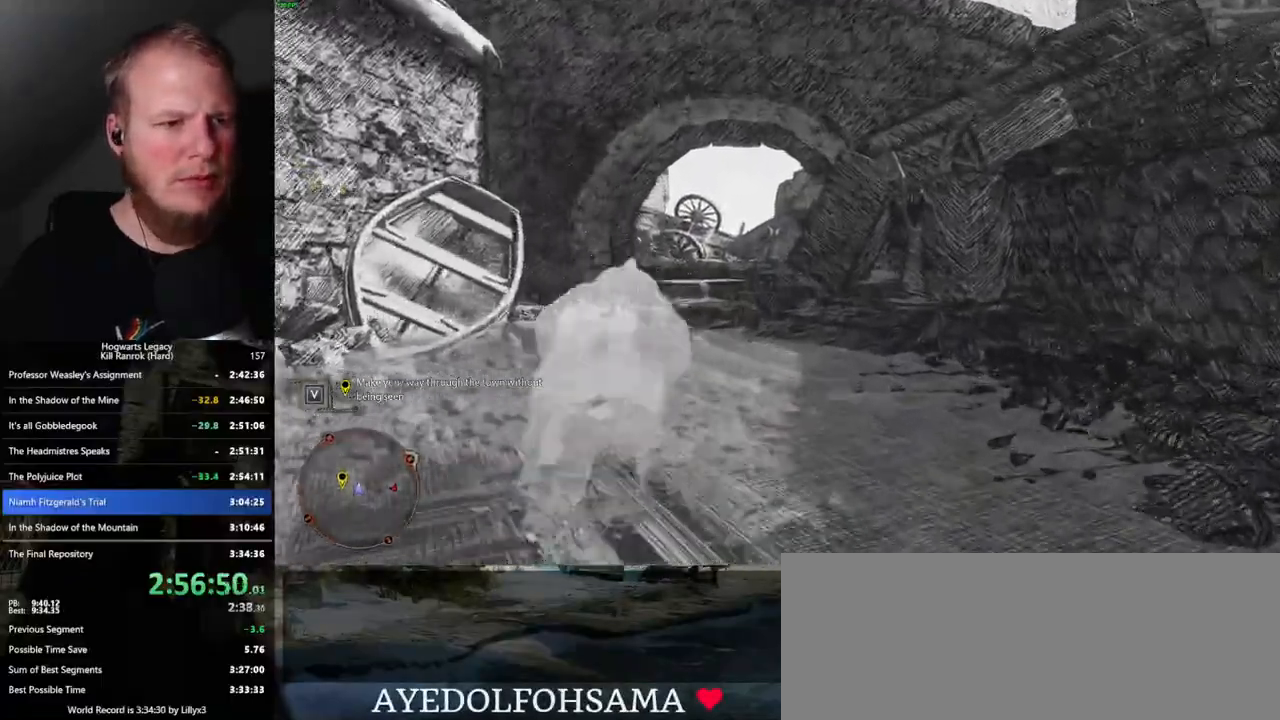
{"keys": ["w"], "mouse": [], "events": [[367, "space", "up"]]}
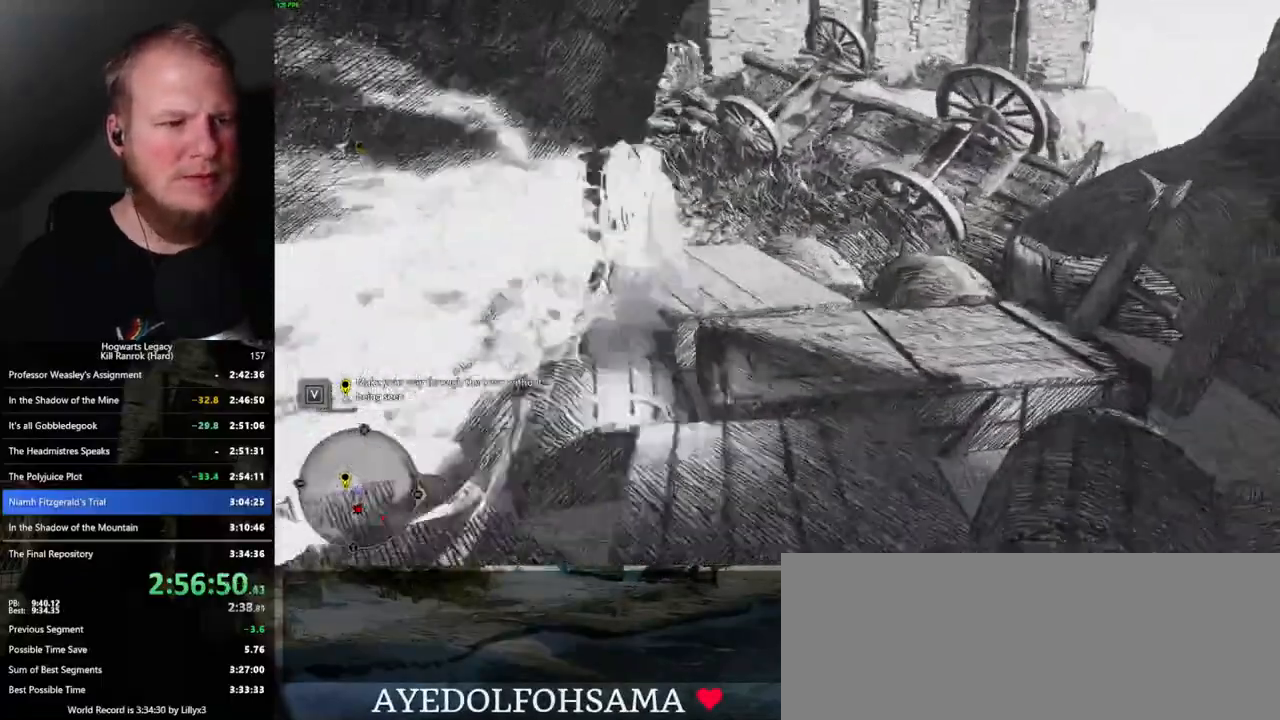
{"keys": ["space", "w"], "mouse": [], "events": [[317, "space", "down"]]}
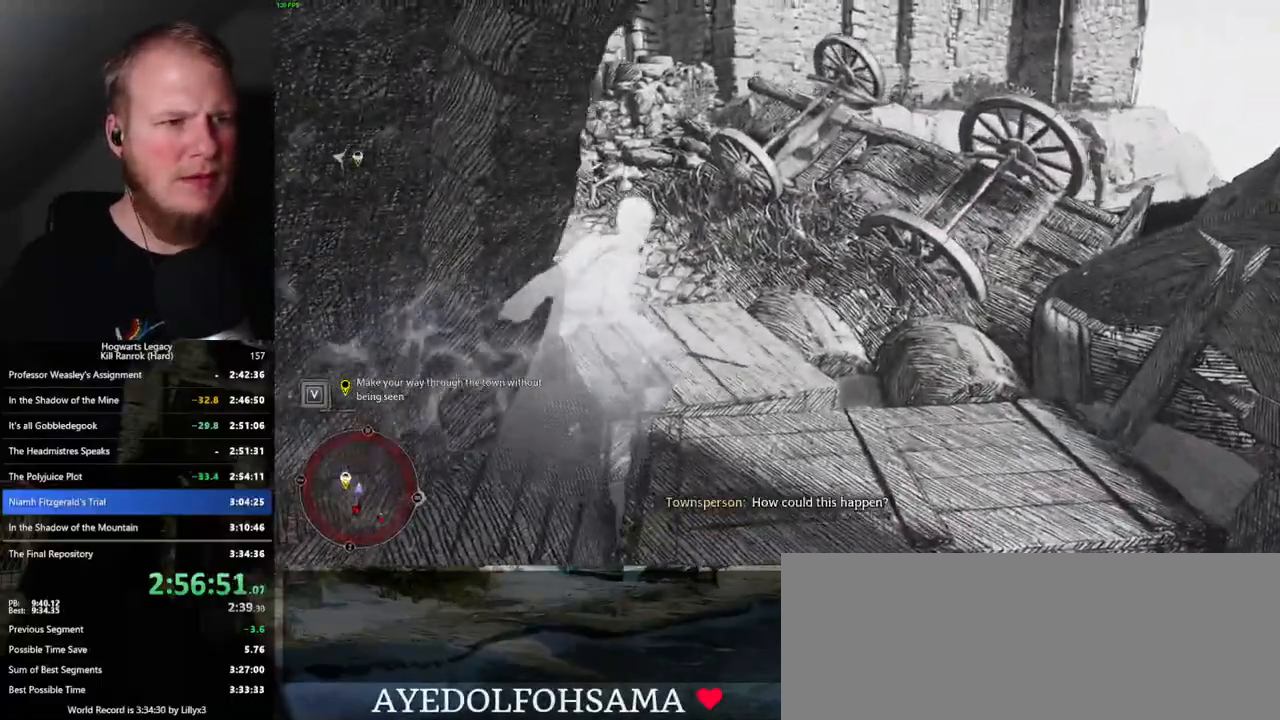
{"keys": ["space", "w"], "mouse": [], "events": []}
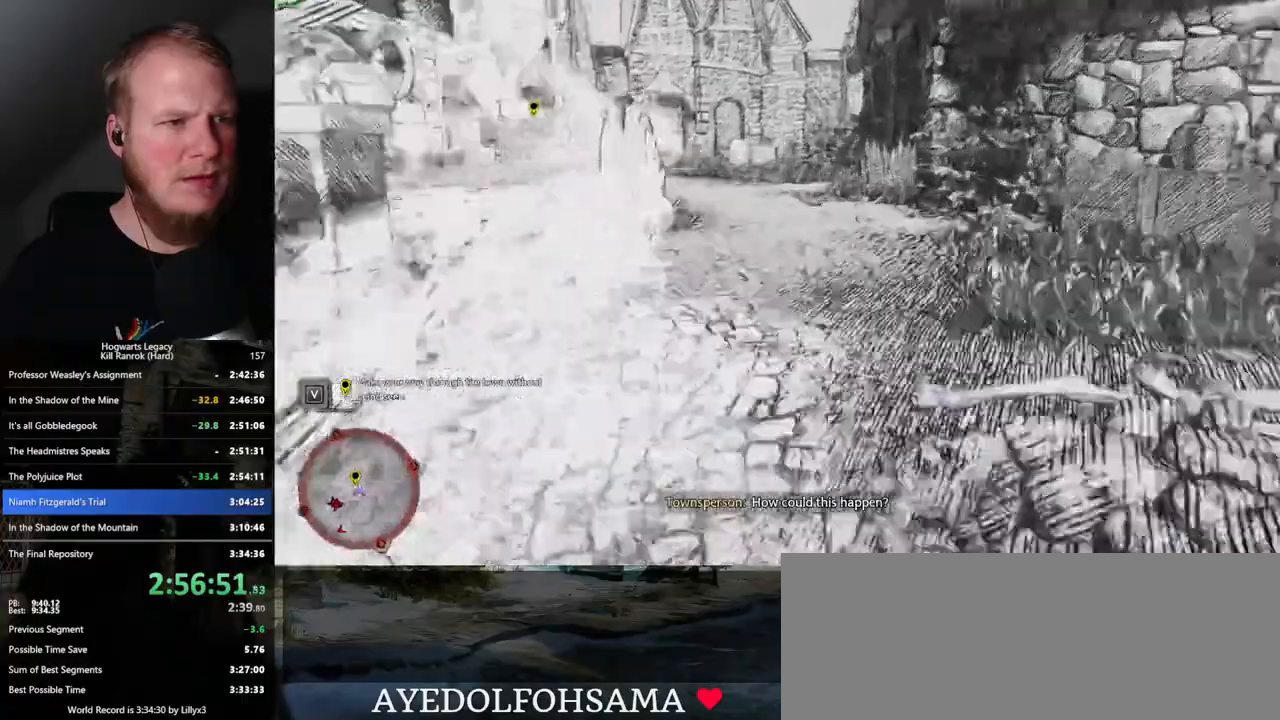
{"keys": ["w"], "mouse": [], "events": [[100, "space", "up"]]}
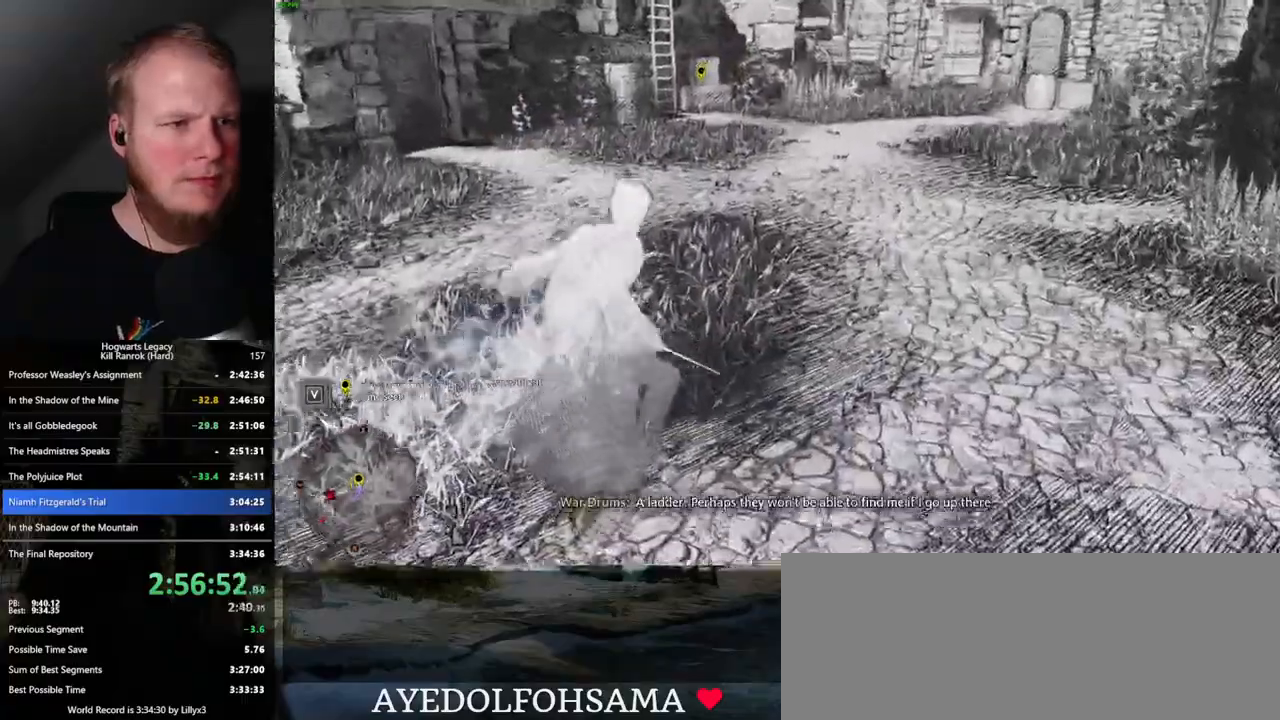
{"keys": ["space", "w"], "mouse": [], "events": [[467, "space", "down"]]}
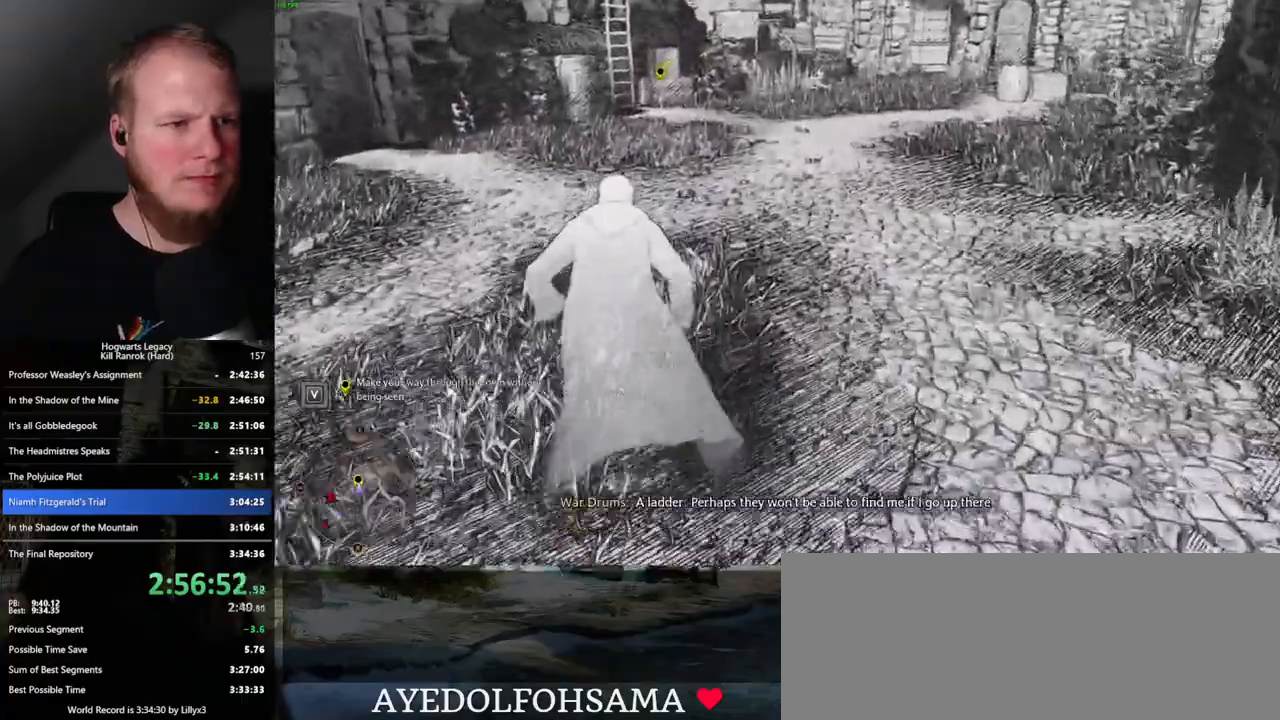
{"keys": ["space", "w"], "mouse": [], "events": []}
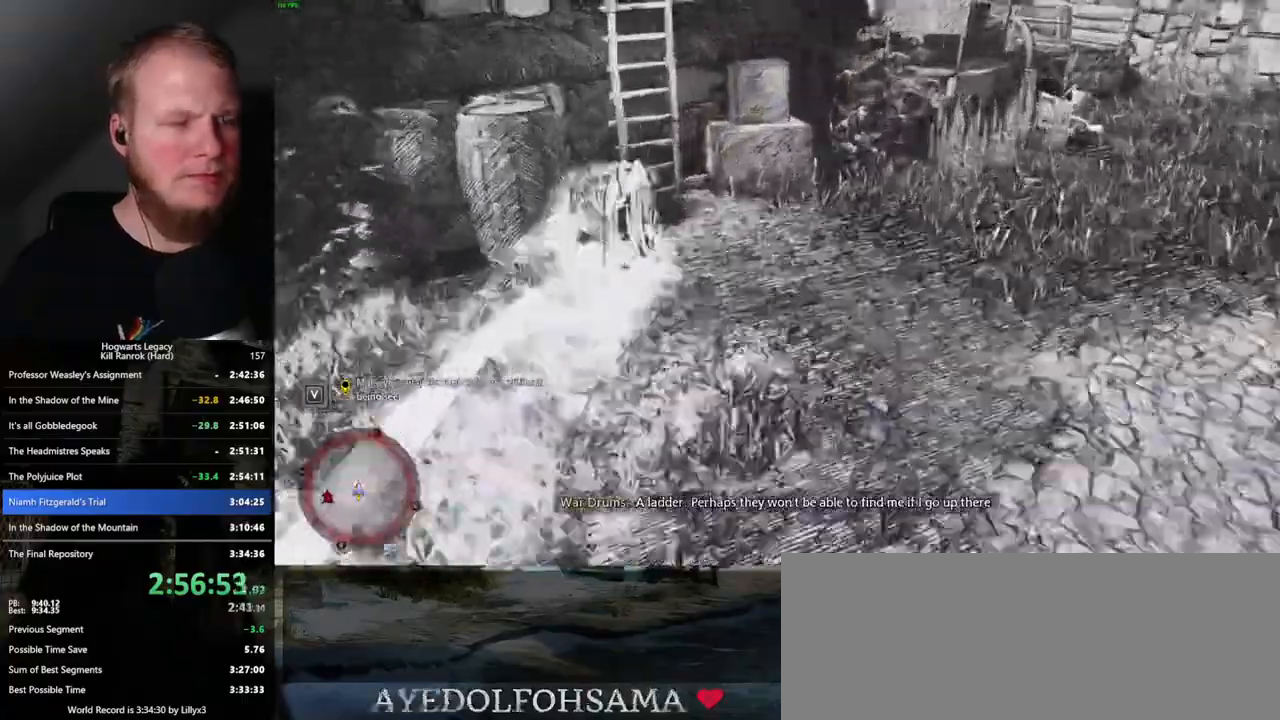
{"keys": ["w"], "mouse": [], "events": [[34, "space", "up"]]}
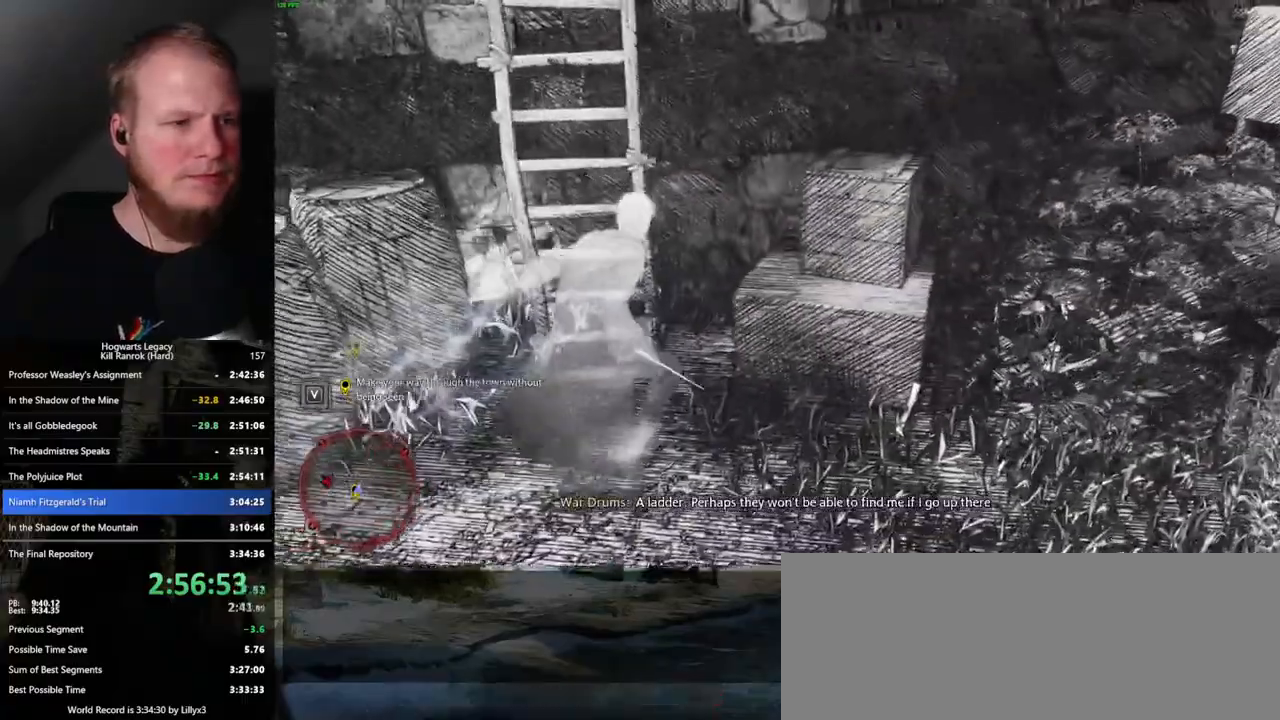
{"keys": ["a", "w"], "mouse": [], "events": [[184, "a", "down"]]}
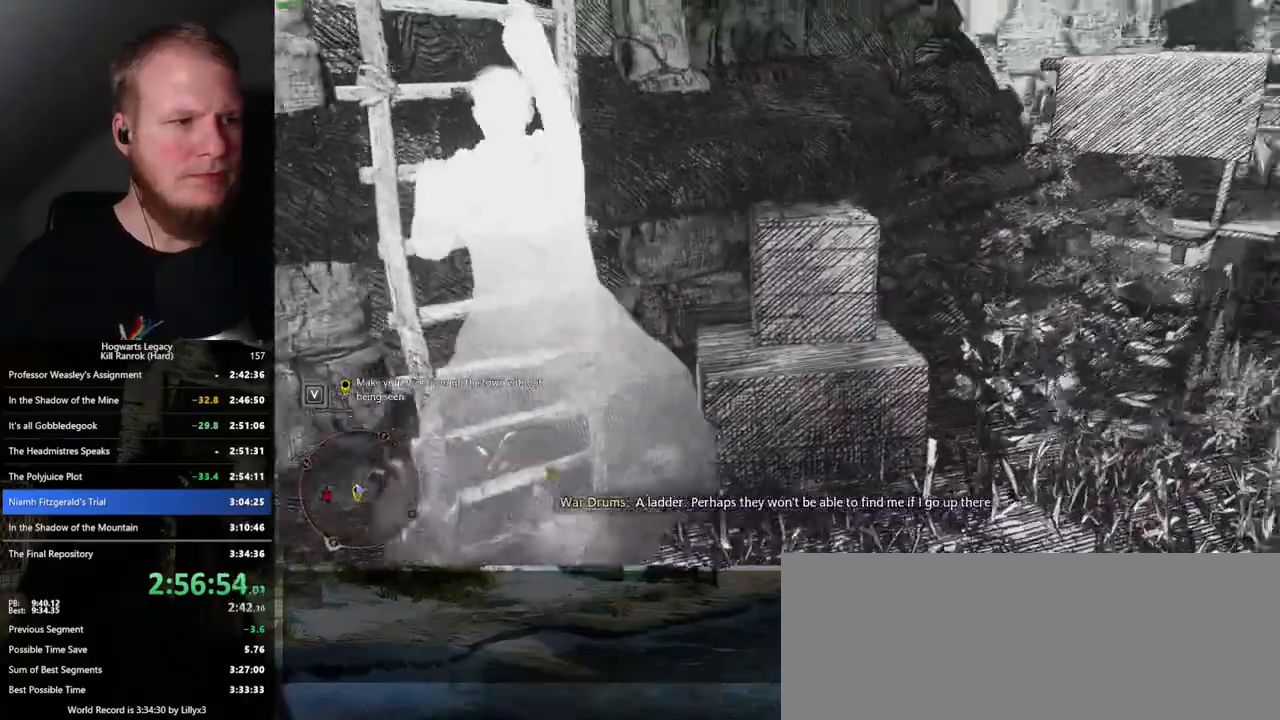
{"keys": ["w"], "mouse": [], "events": [[284, "a", "up"]]}
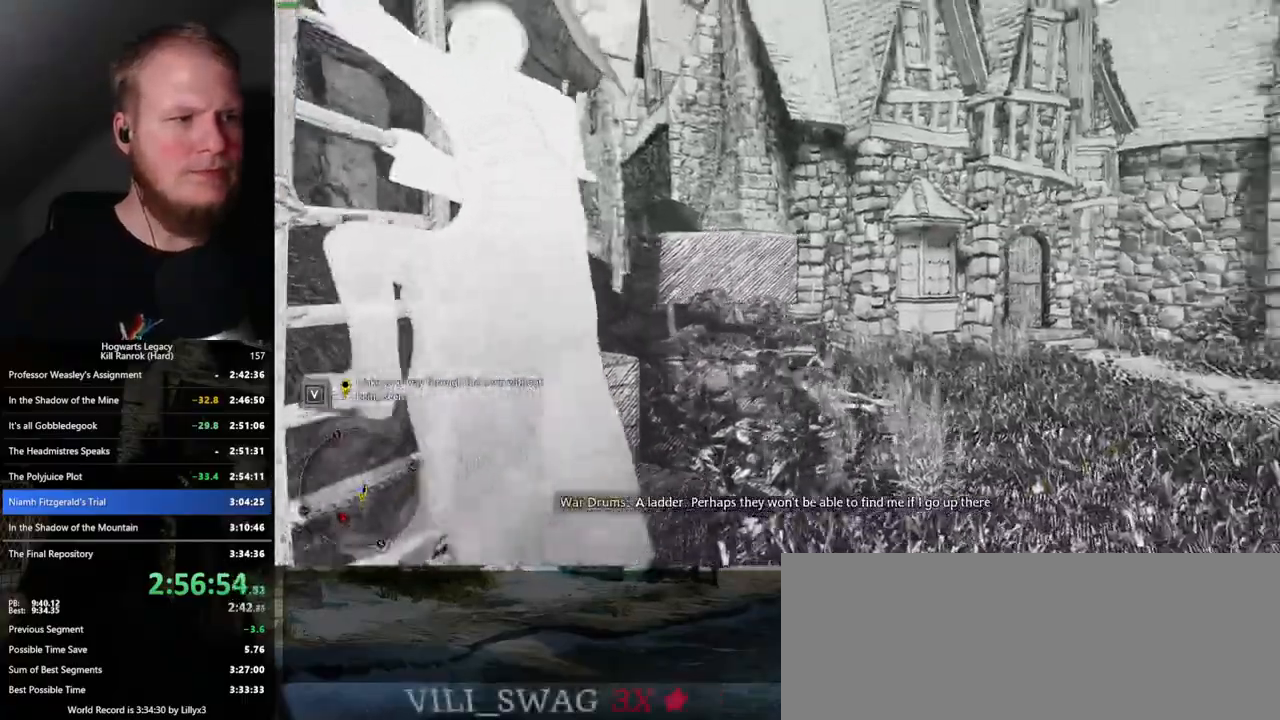
{"keys": ["w"], "mouse": [], "events": []}
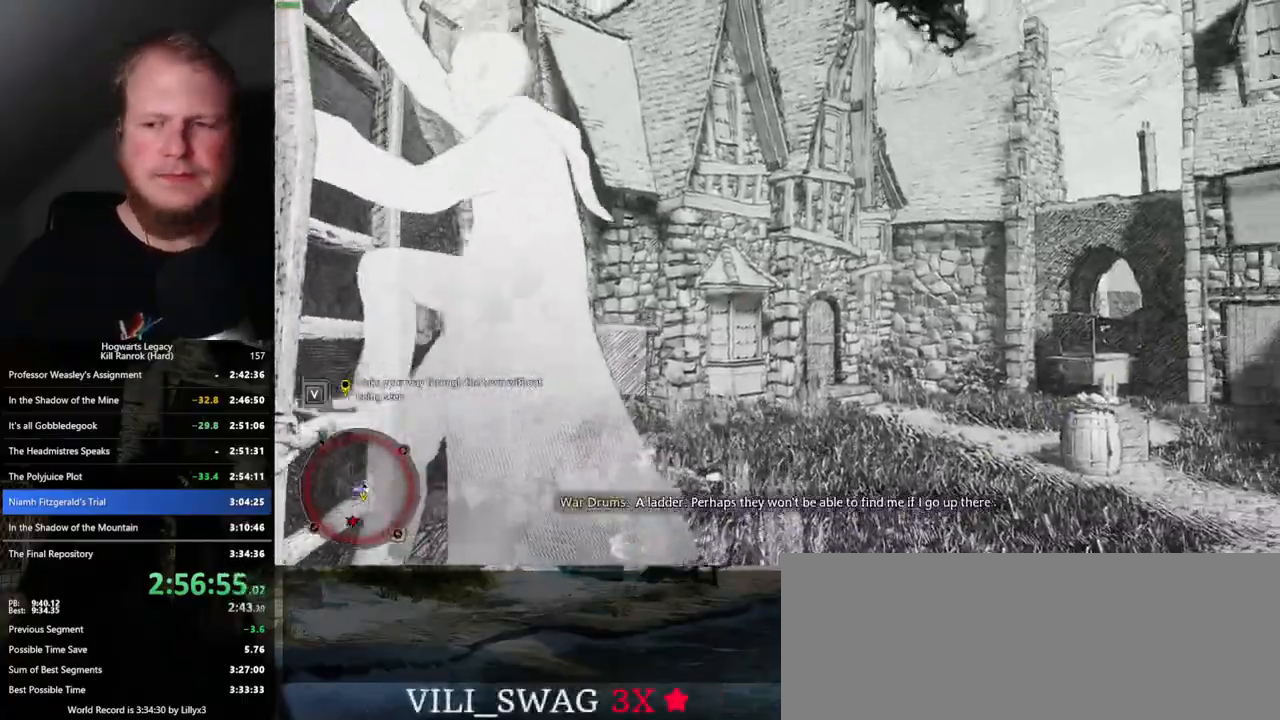
{"keys": ["w"], "mouse": [], "events": []}
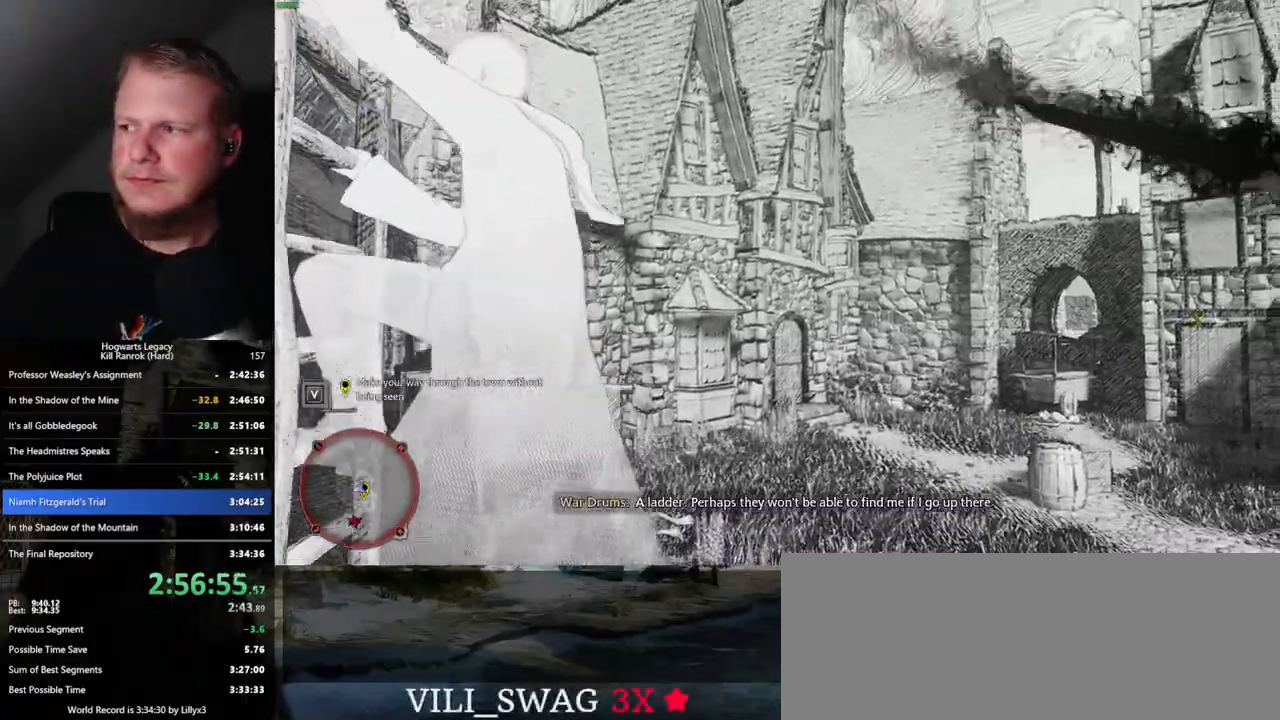
{"keys": ["w"], "mouse": [], "events": []}
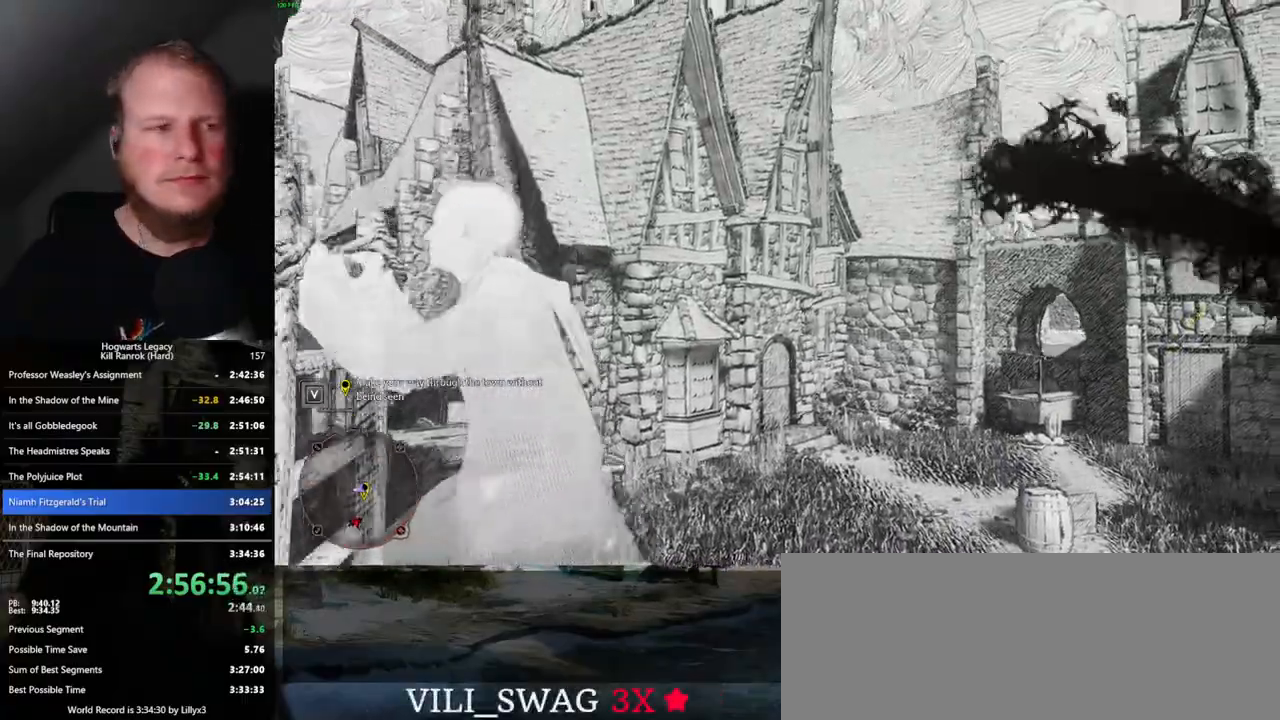
{"keys": ["w"], "mouse": [], "events": []}
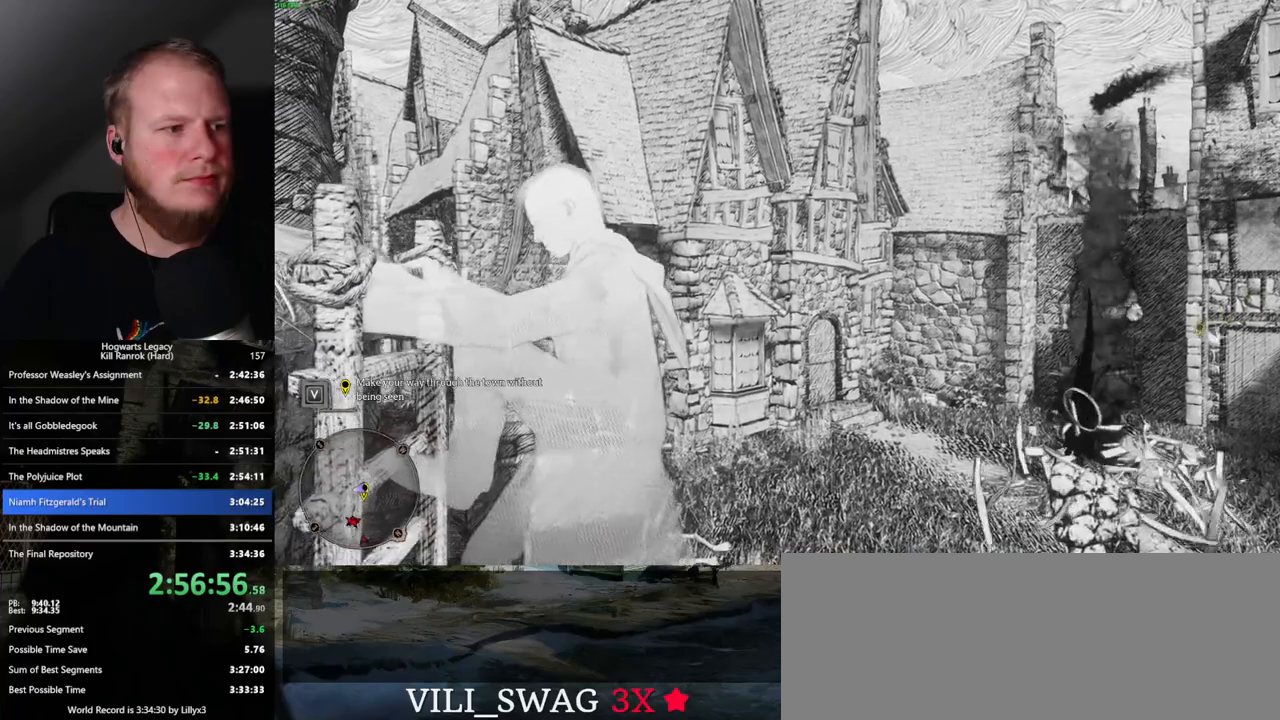
{"keys": [], "mouse": [], "events": [[400, "w", "up"]]}
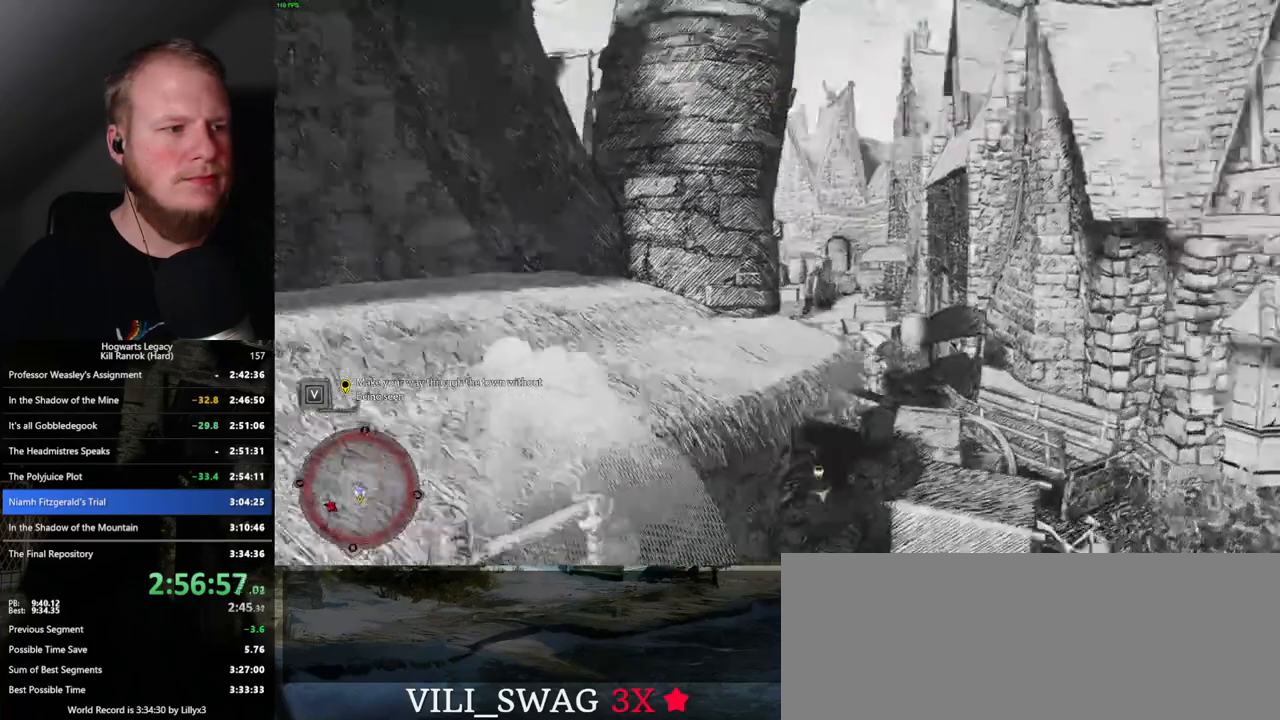
{"keys": [], "mouse": [], "events": []}
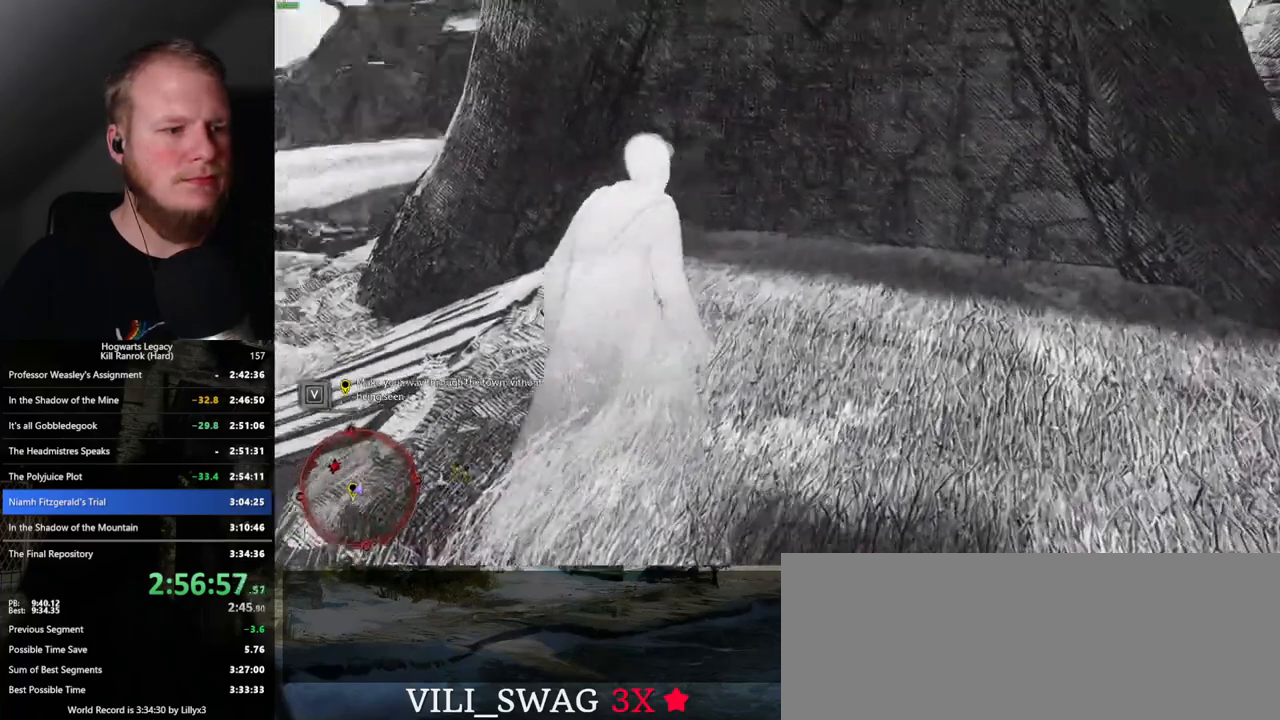
{"keys": [], "mouse": [], "events": []}
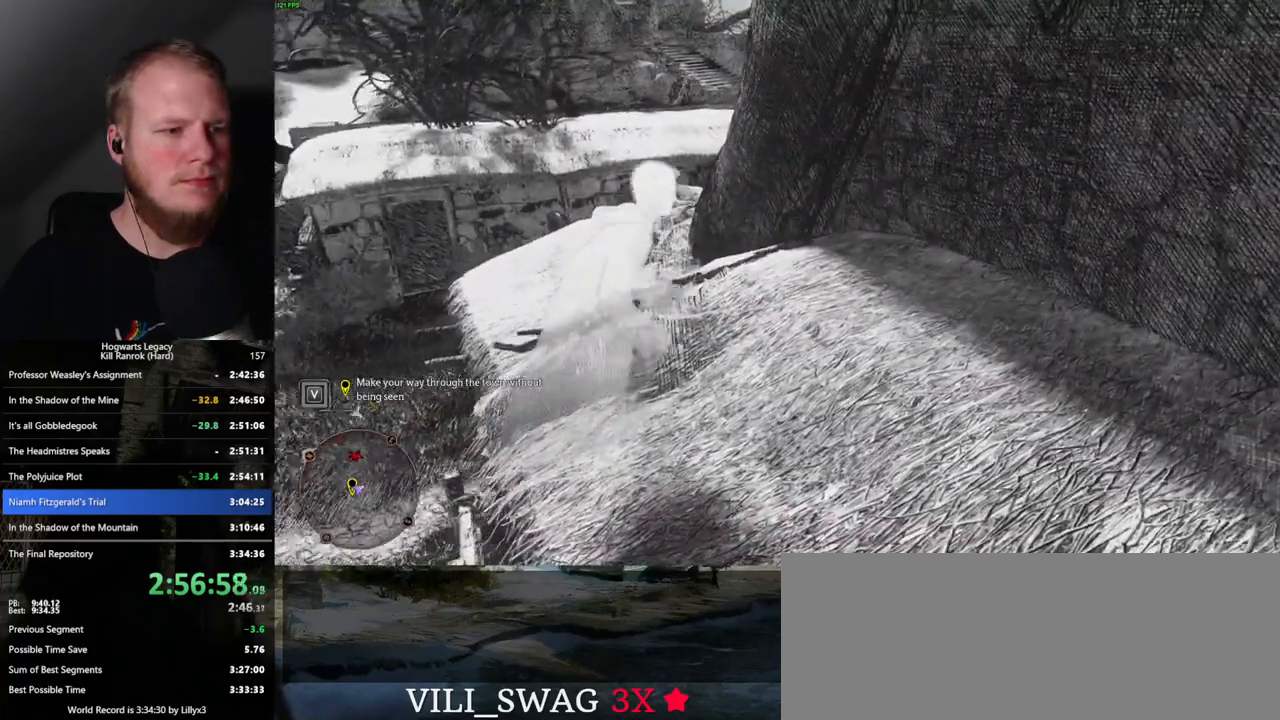
{"keys": ["w"], "mouse": [], "events": [[284, "w", "down"]]}
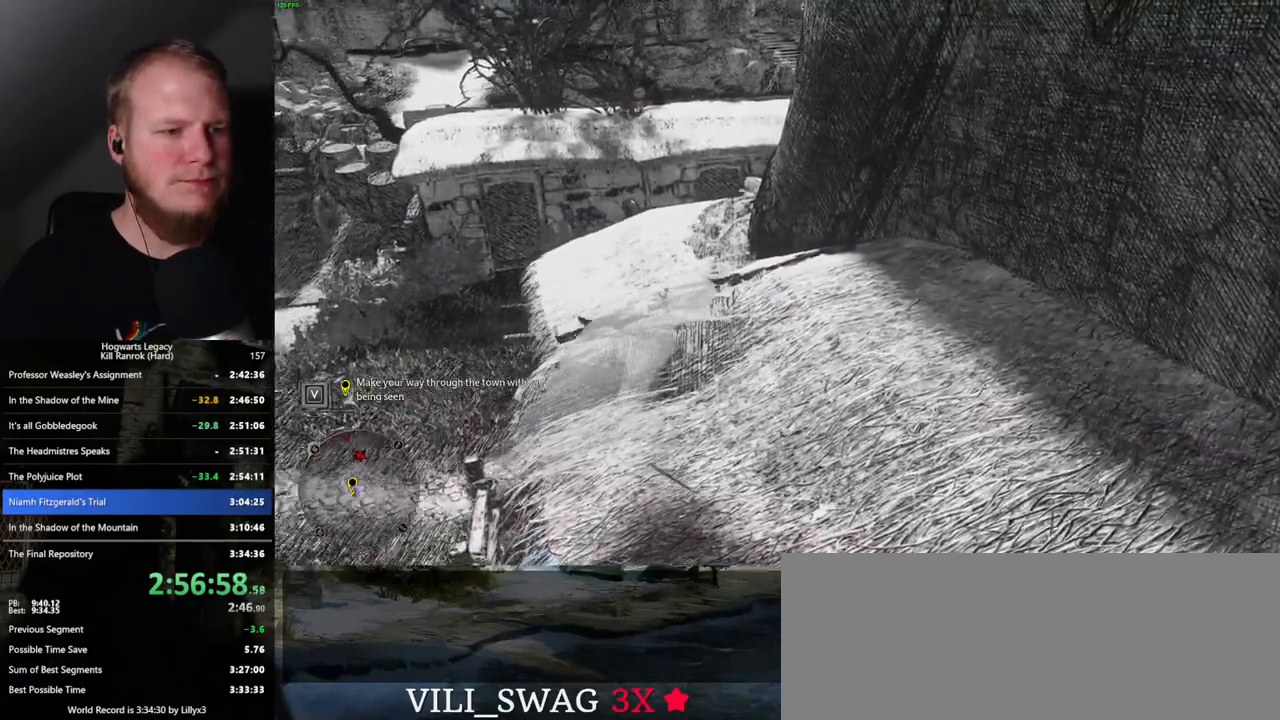
{"keys": [], "mouse": [], "events": [[300, "w", "up"]]}
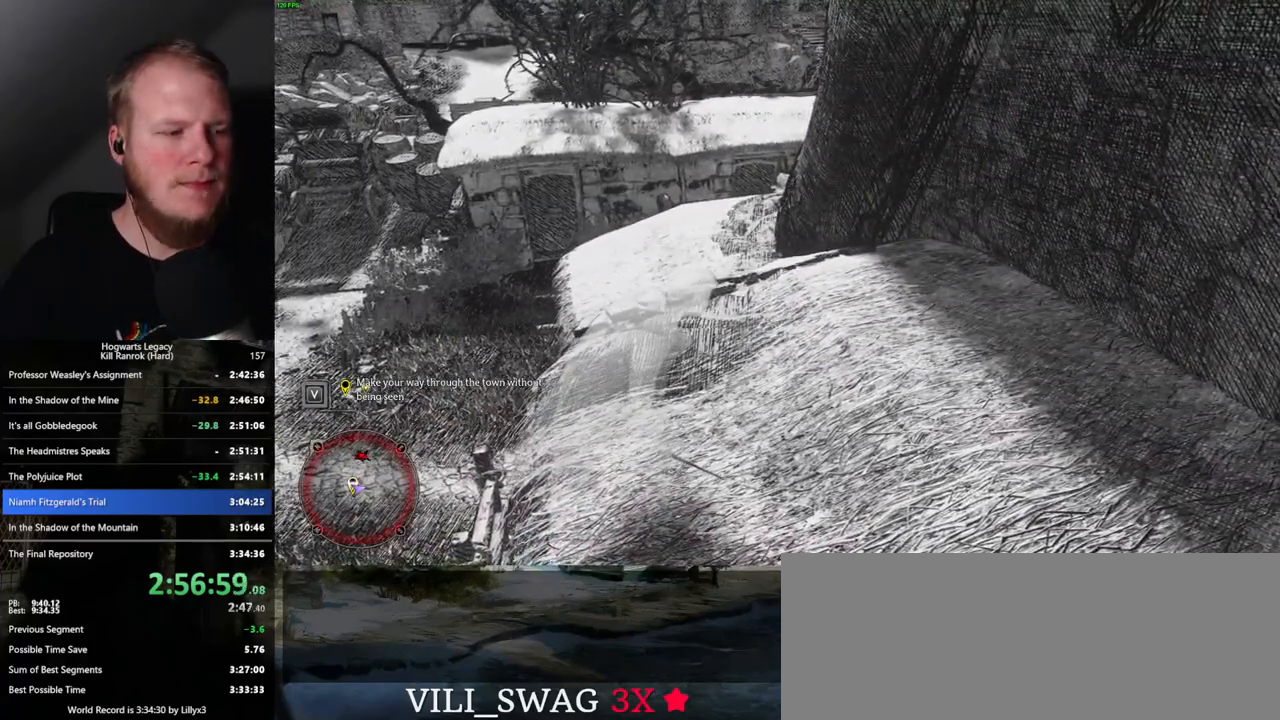
{"keys": ["w"], "mouse": [], "events": [[250, "w", "down"]]}
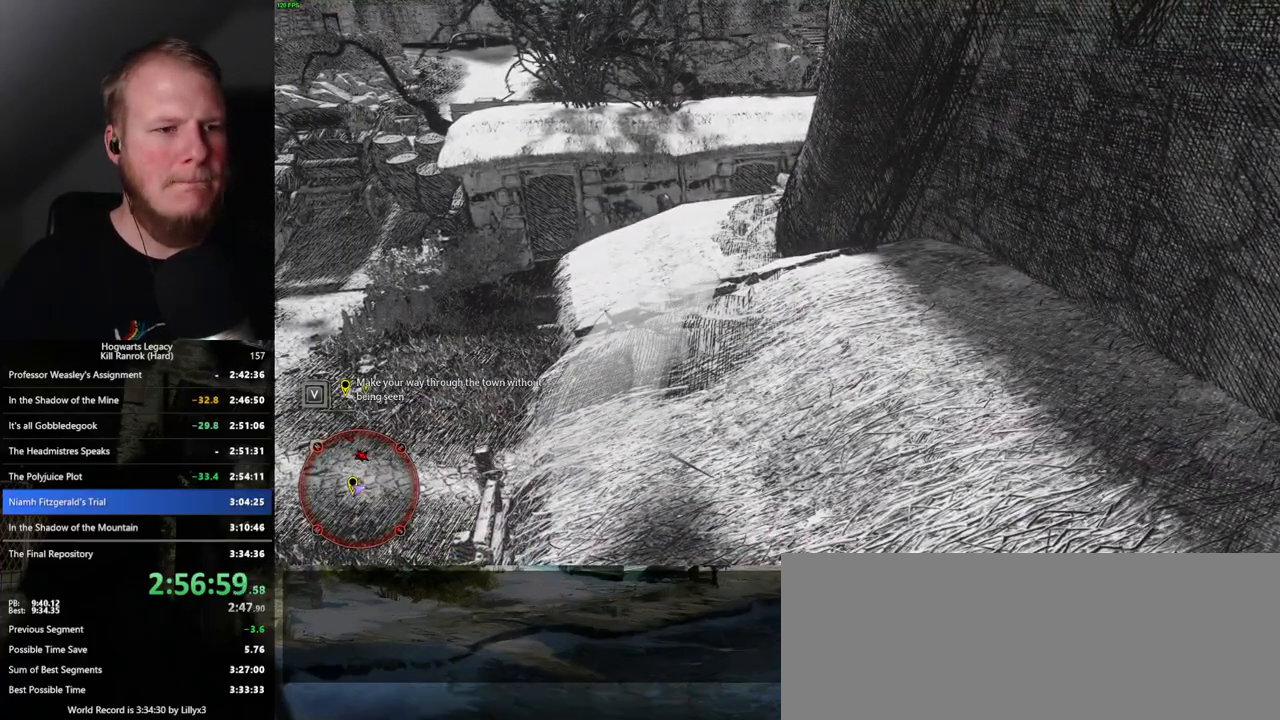
{"keys": ["w"], "mouse": [], "events": []}
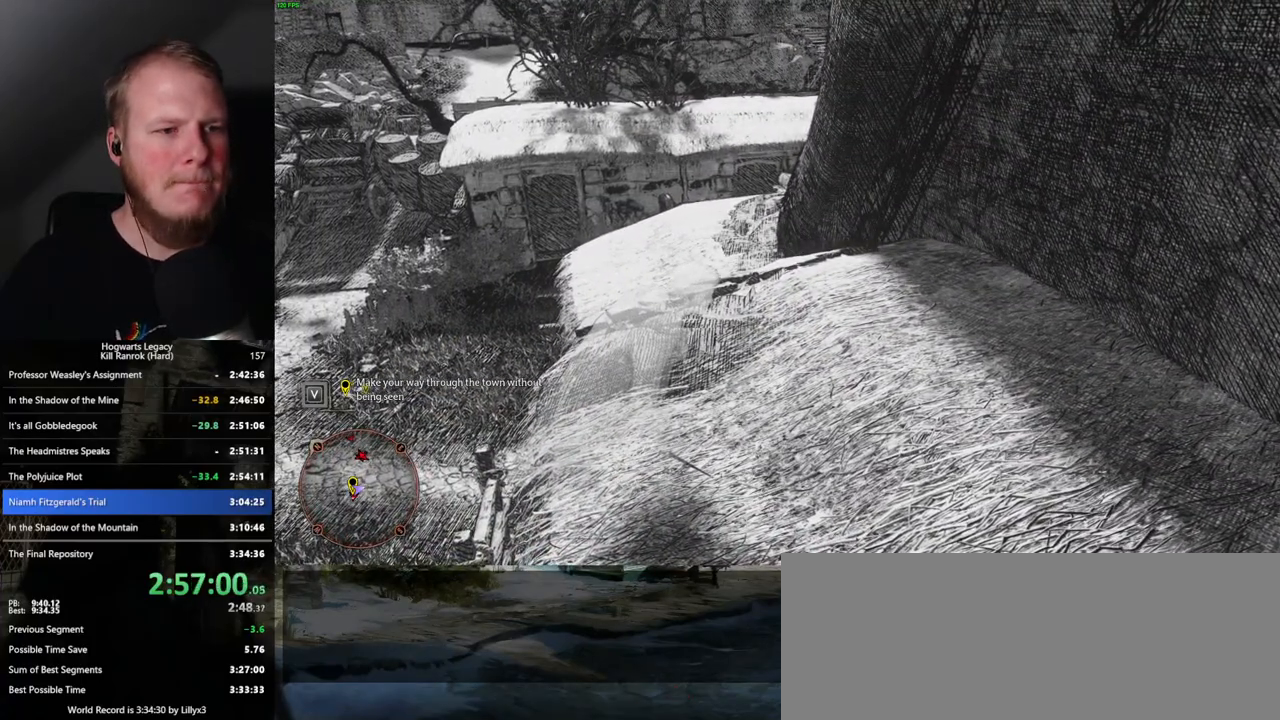
{"keys": ["w"], "mouse": [], "events": []}
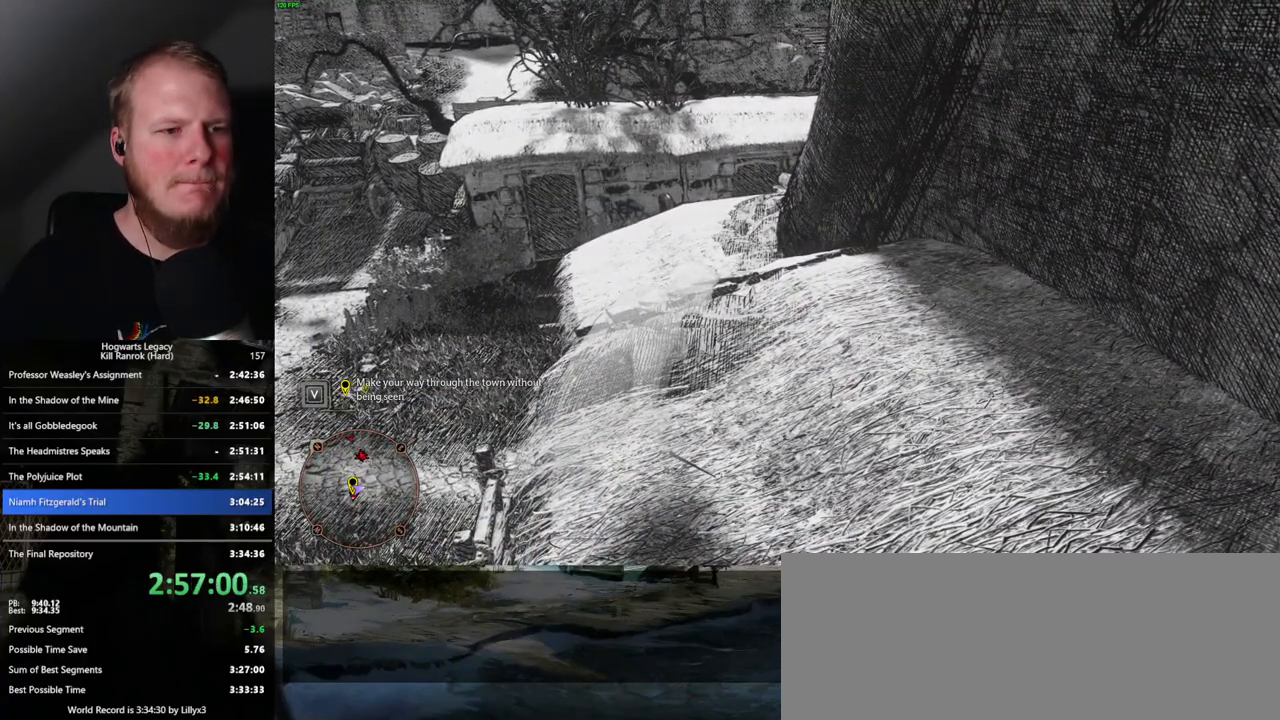
{"keys": ["w"], "mouse": [], "events": []}
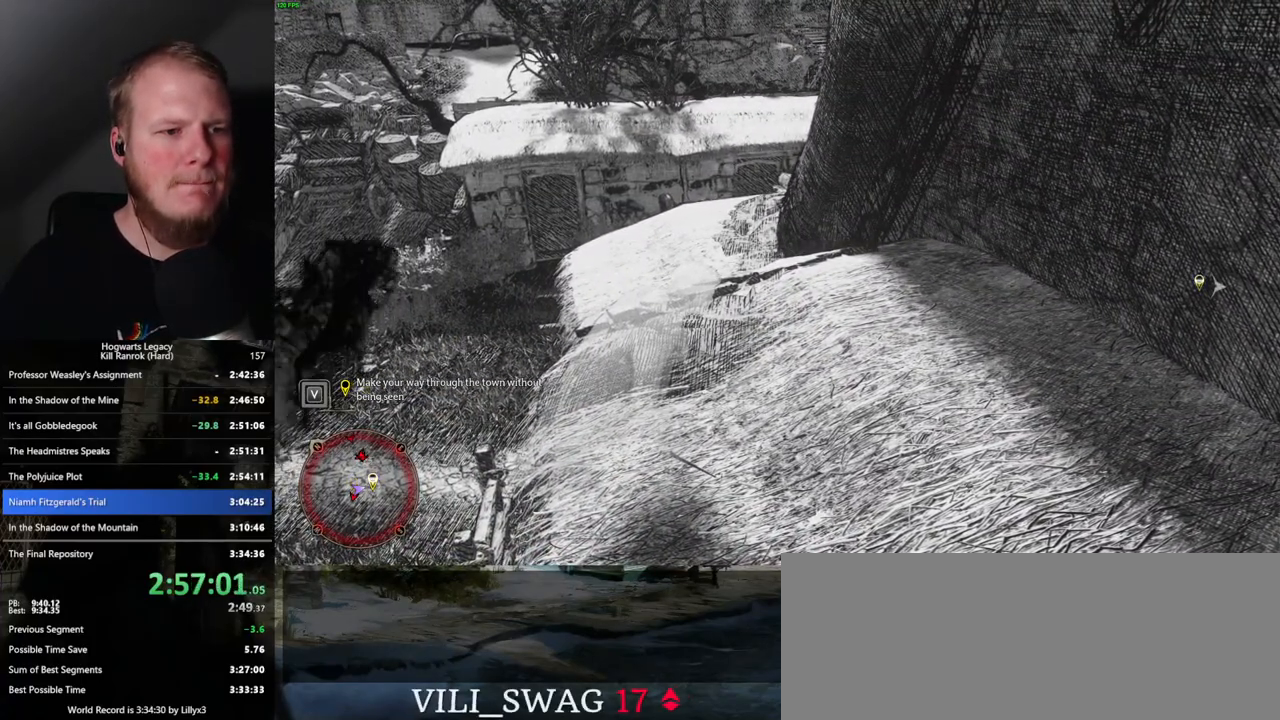
{"keys": ["w"], "mouse": [], "events": []}
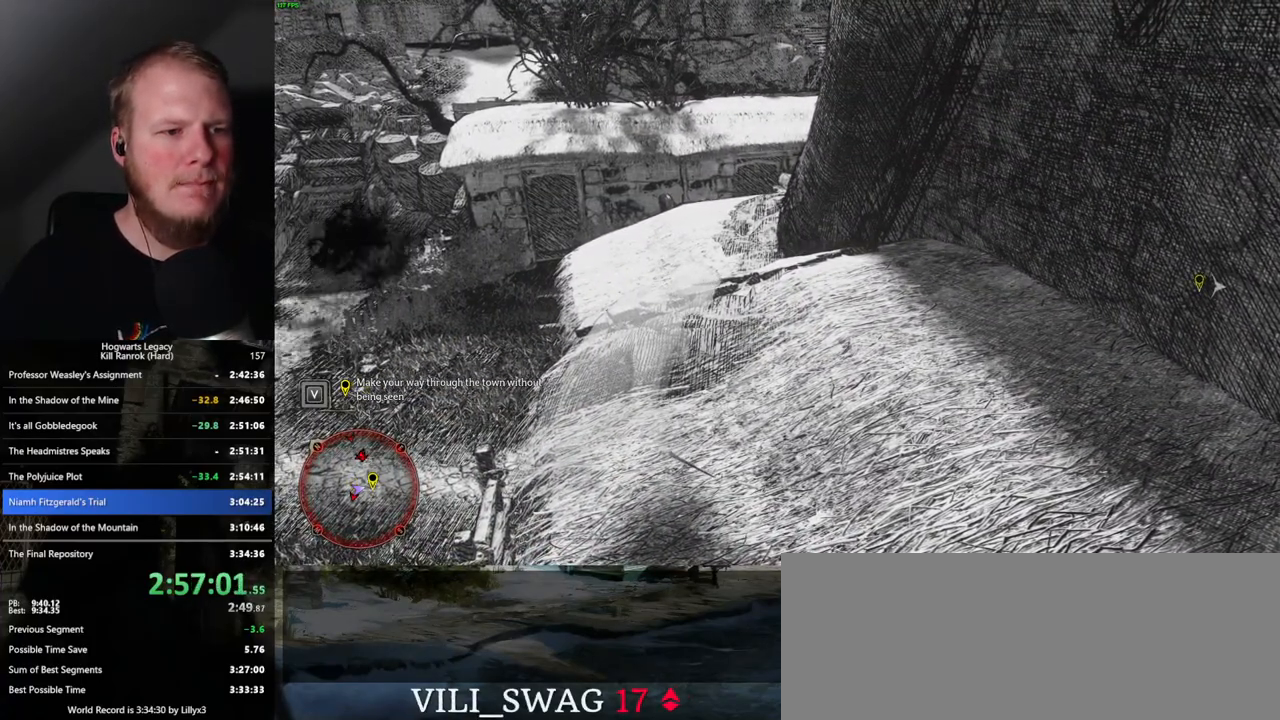
{"keys": ["w"], "mouse": [], "events": []}
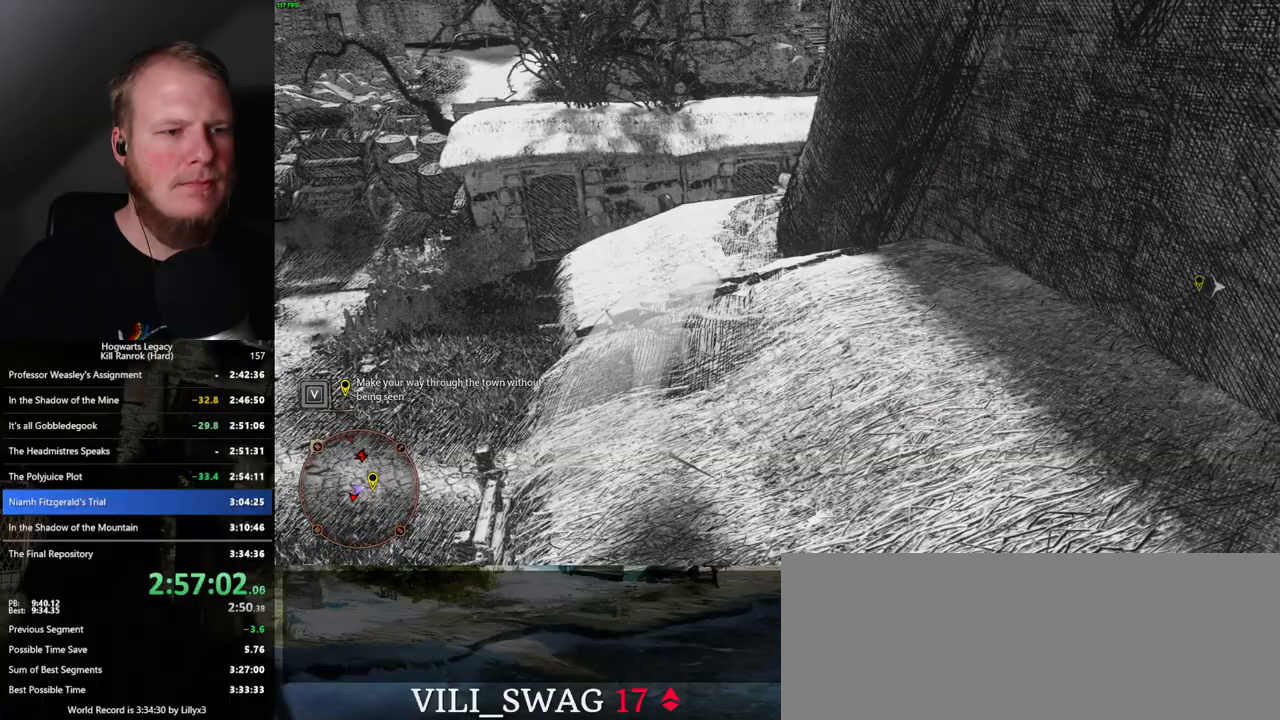
{"keys": ["w"], "mouse": [], "events": []}